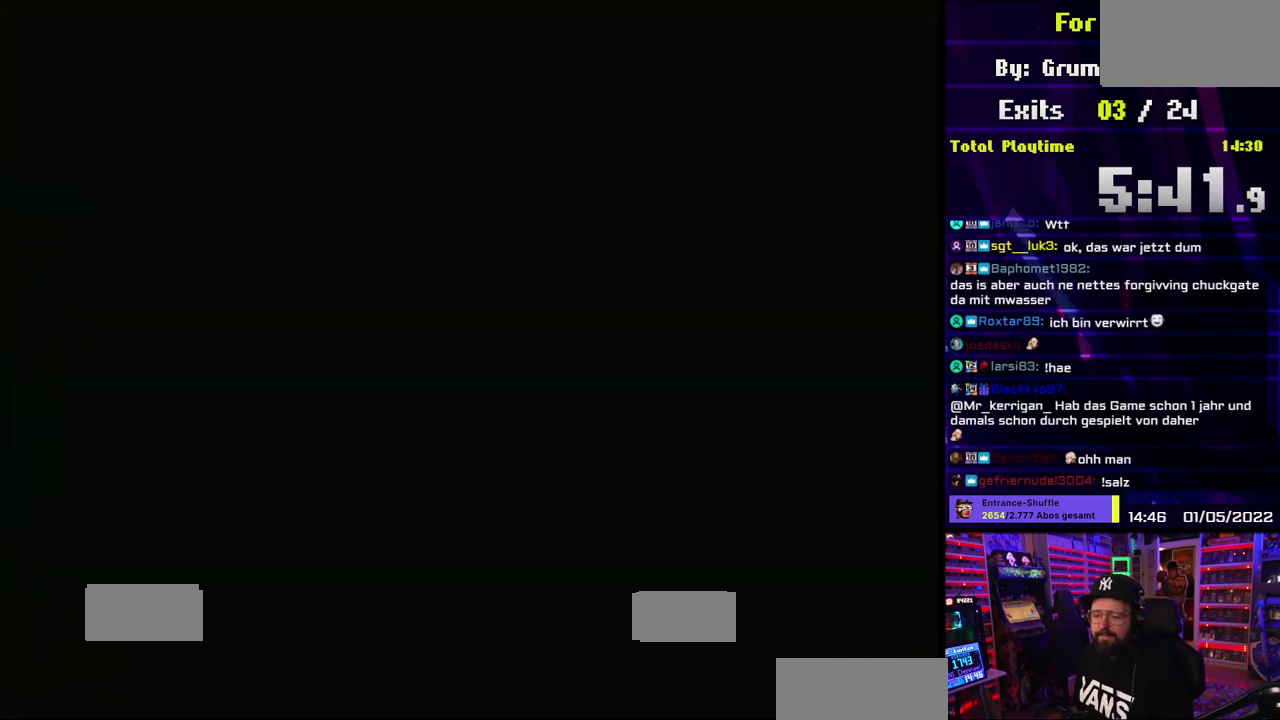
Gameplay with a controller (Nintendo layout); each line is a JSON object with the inputs held at the frame after it. "events" lists button and stick changes between this image and that frame as [ms after this image, input, new state], when the widget could be followed in between. Not read: DPAD_LEFT DPAD_RIGHT L3 R3.
{"buttons": []}
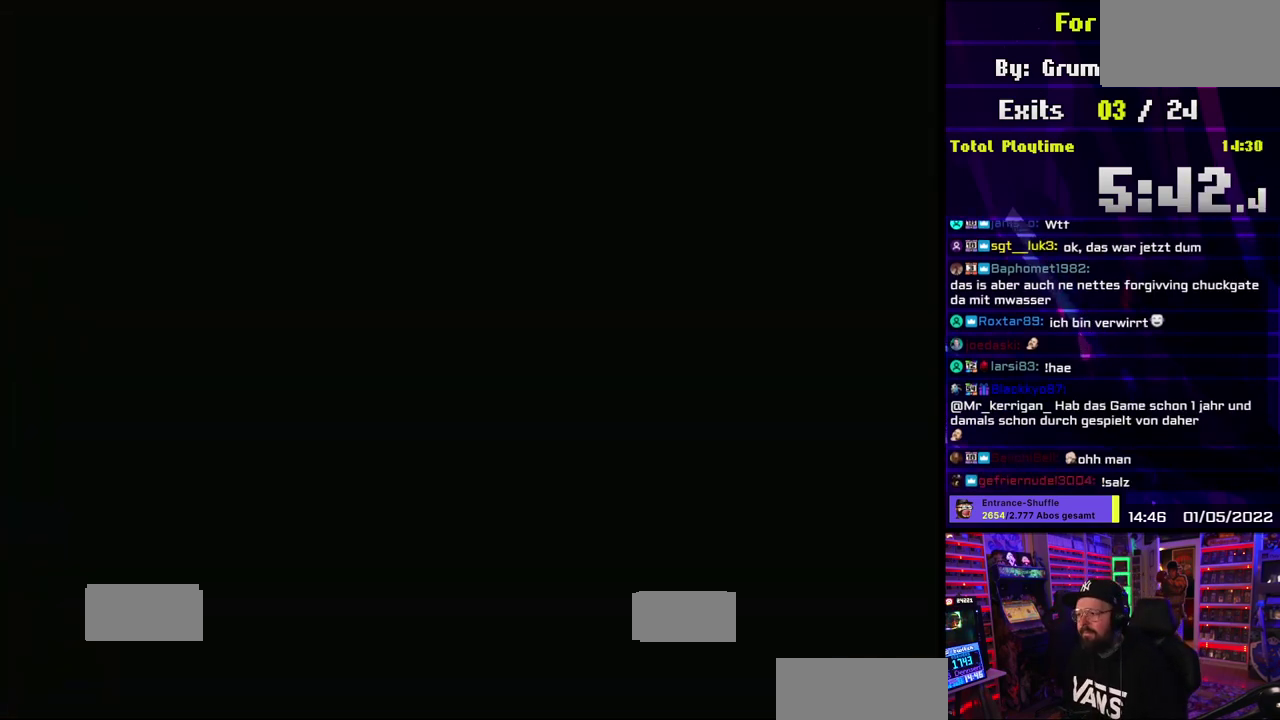
{"buttons": ["Y"], "events": [[133, "Y", "down"]]}
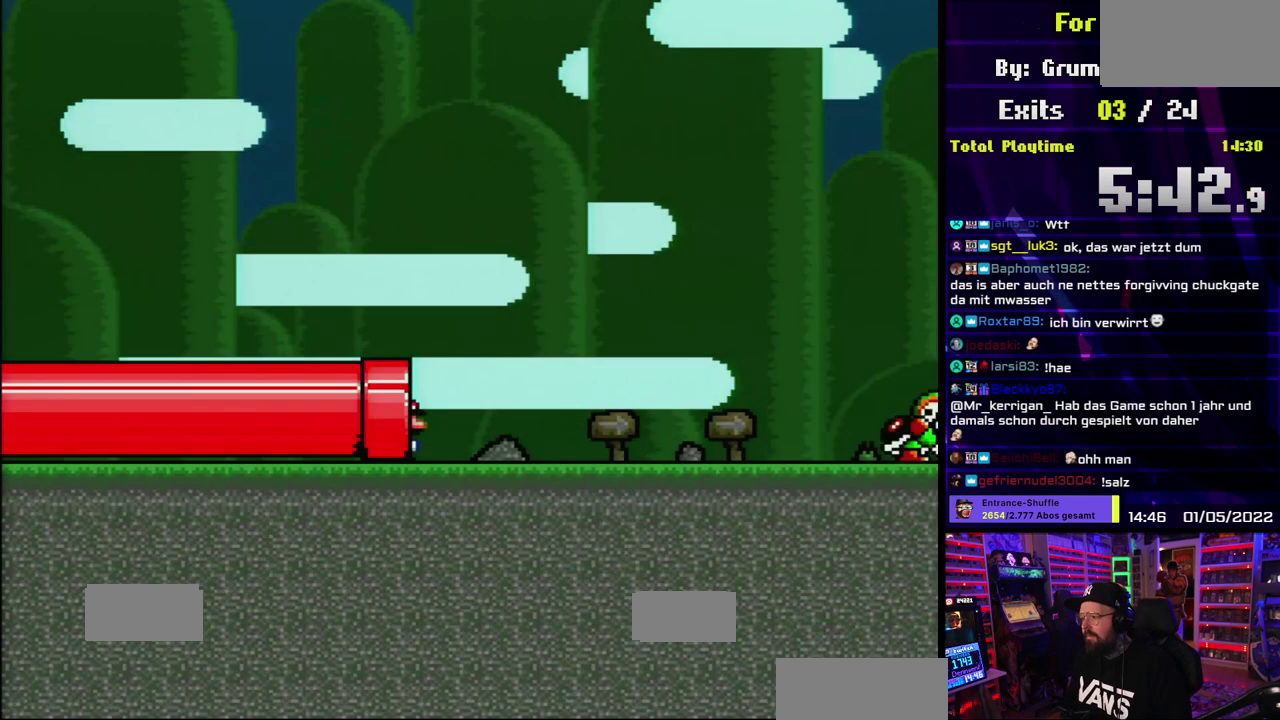
{"buttons": ["Y"]}
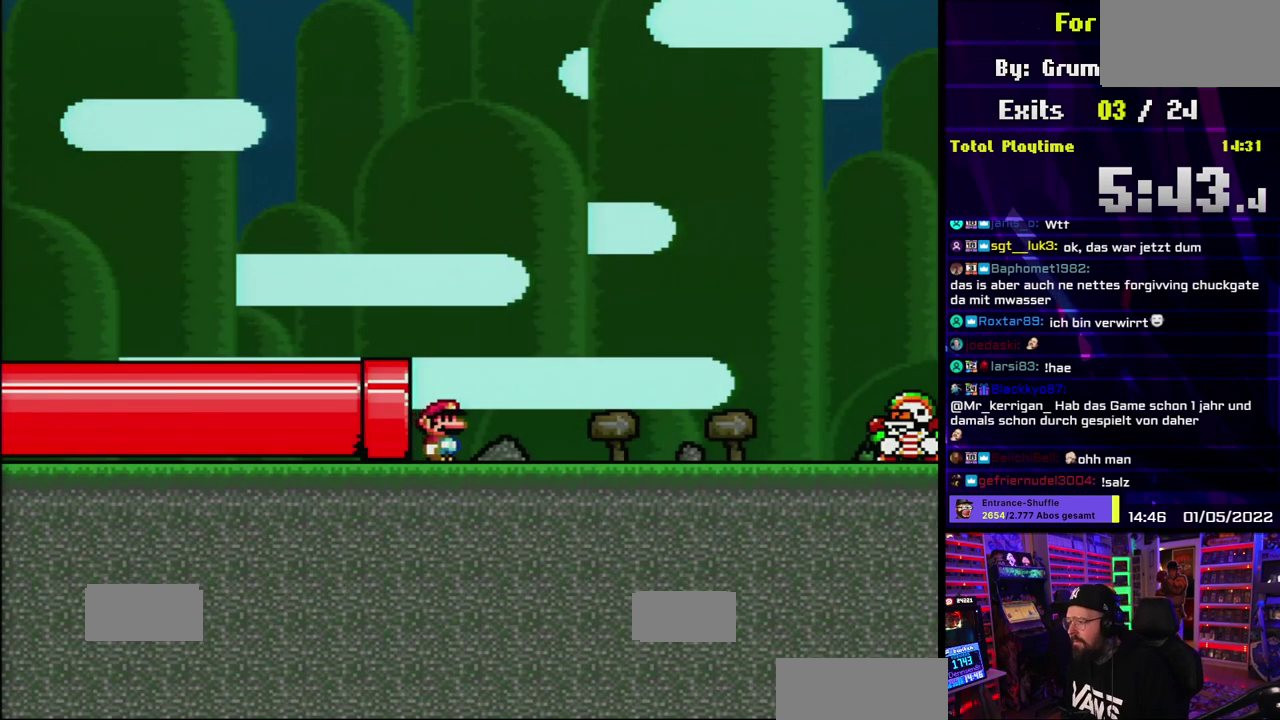
{"buttons": ["Y"]}
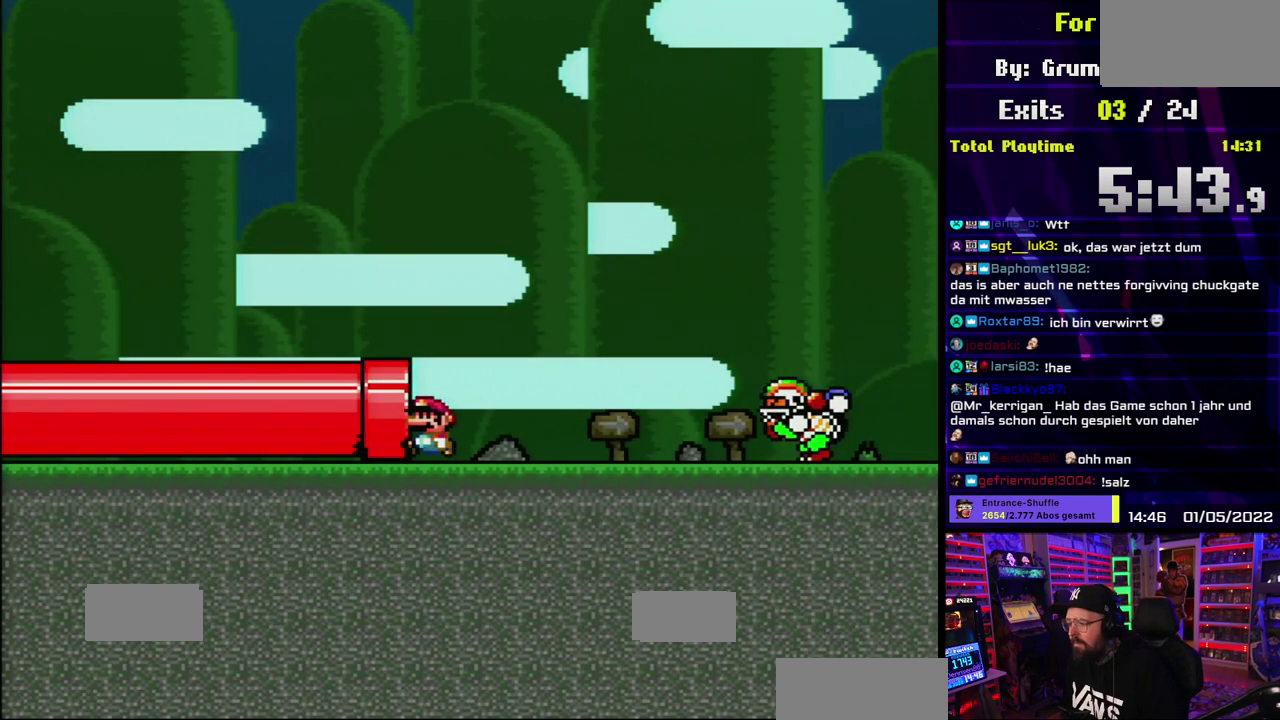
{"buttons": ["Y"], "events": [[167, "B", "down"], [283, "B", "up"]]}
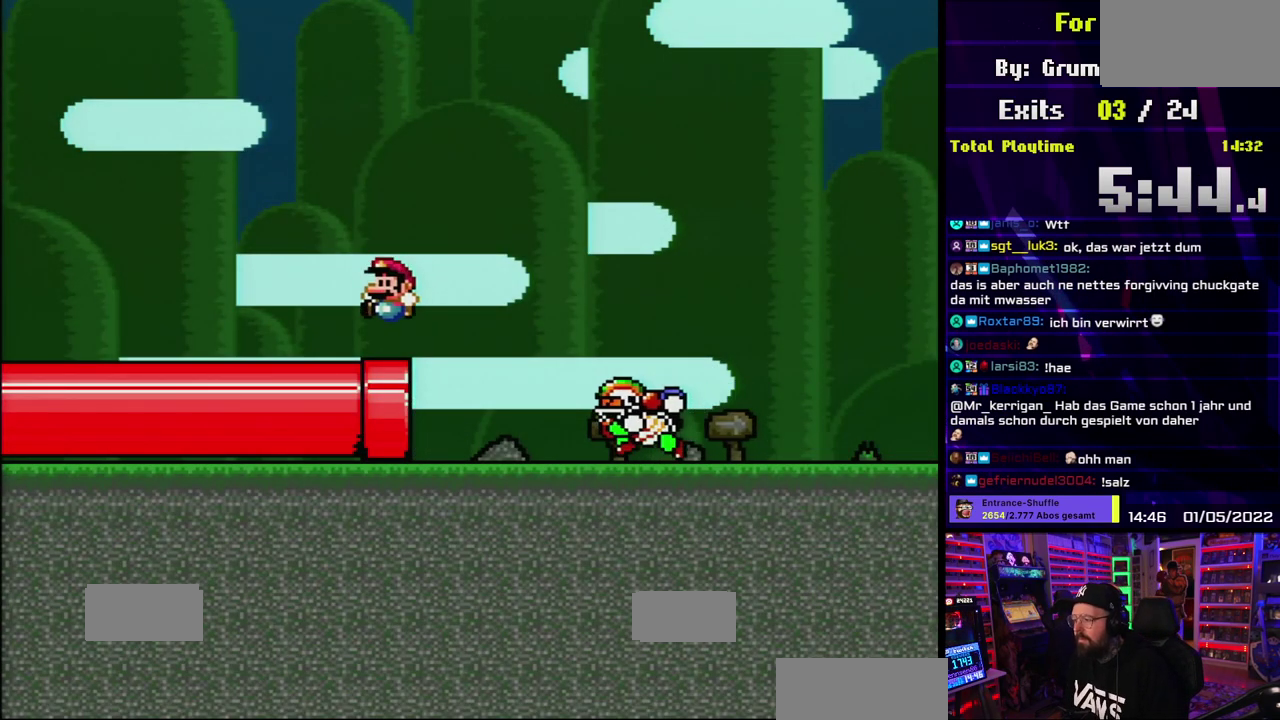
{"buttons": ["Y"]}
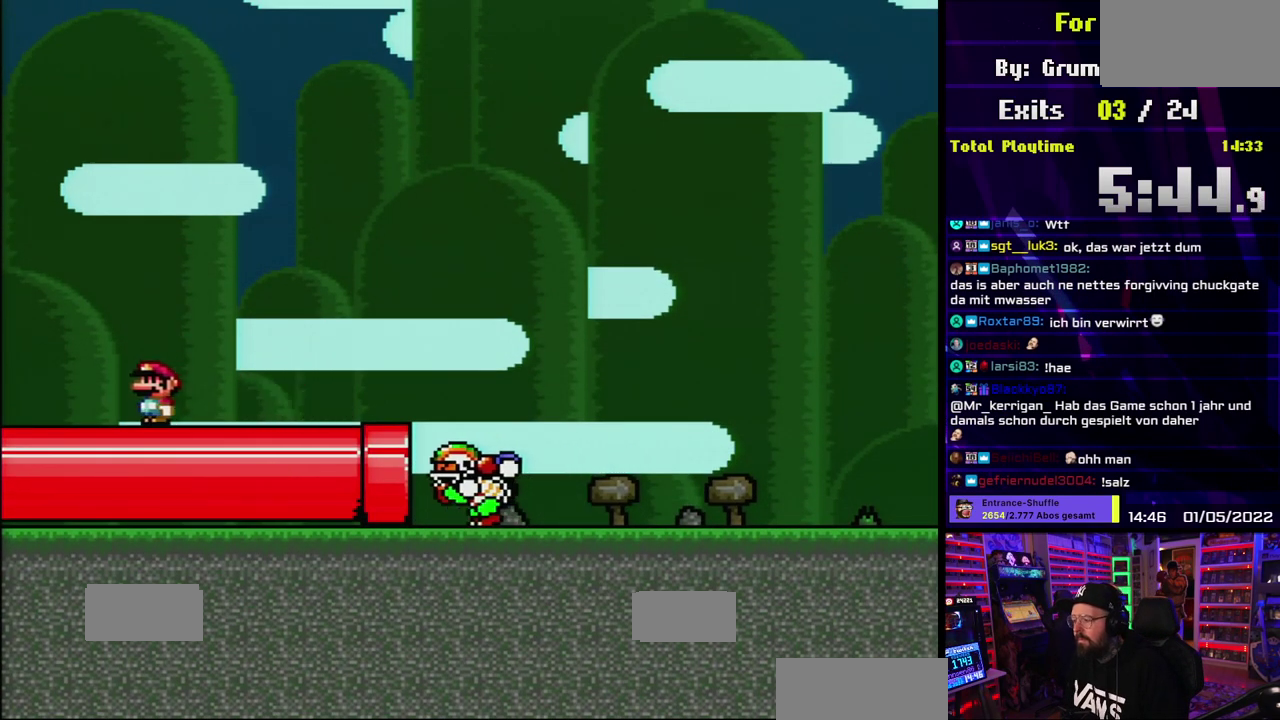
{"buttons": ["Y"], "events": [[150, "DPAD_DOWN", "down"], [167, "DPAD_DOWN", "up"]]}
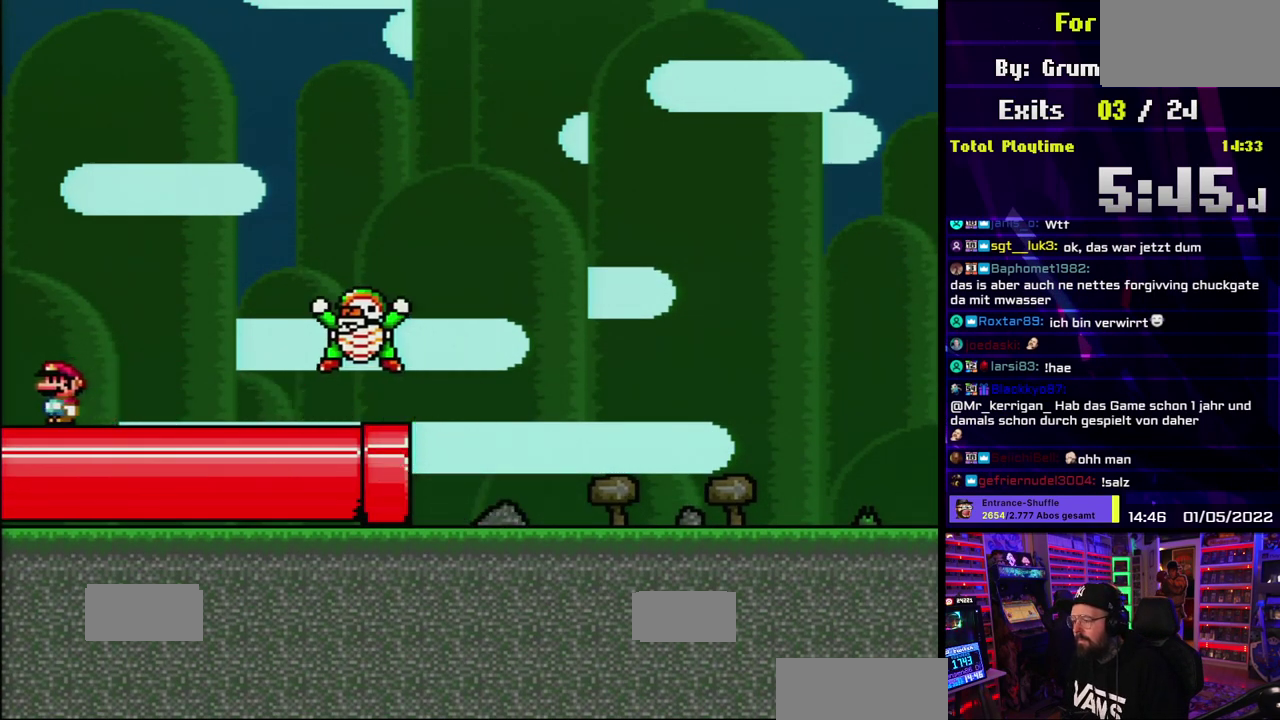
{"buttons": ["Y"], "events": [[100, "B", "down"], [483, "B", "up"]]}
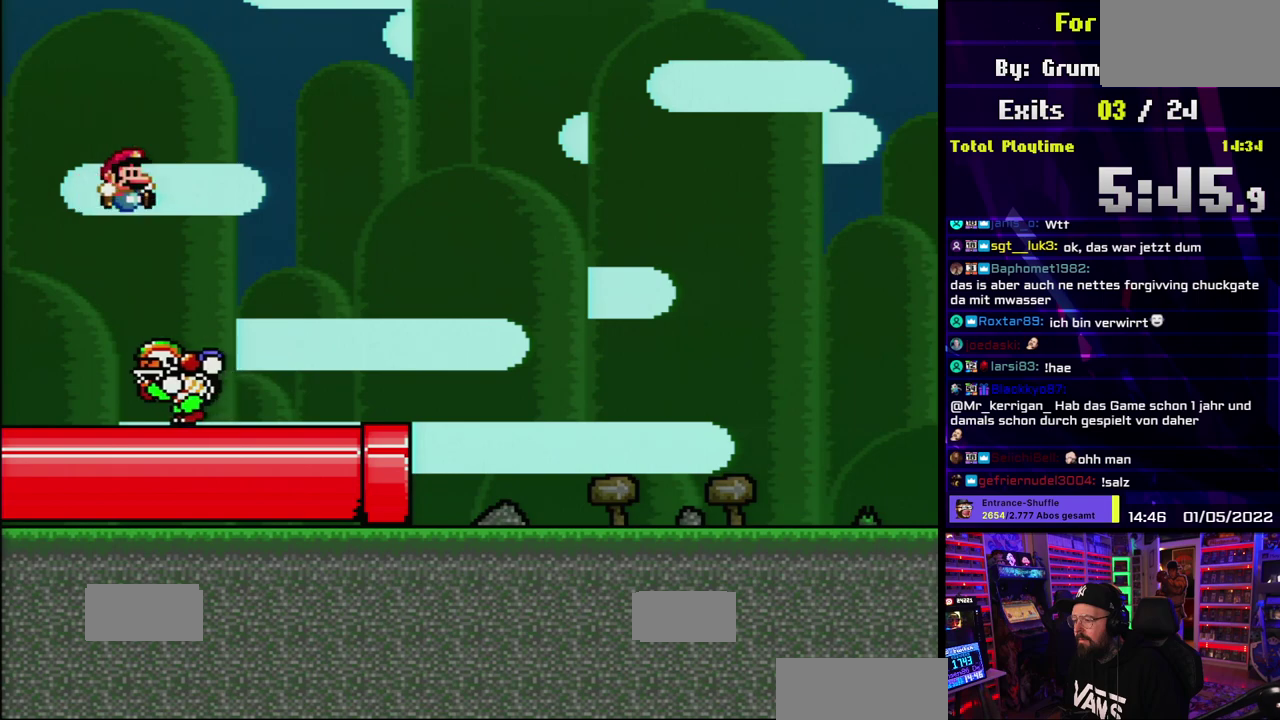
{"buttons": ["B", "Y"], "events": [[100, "B", "down"], [383, "DPAD_UP", "down"], [400, "DPAD_UP", "up"]]}
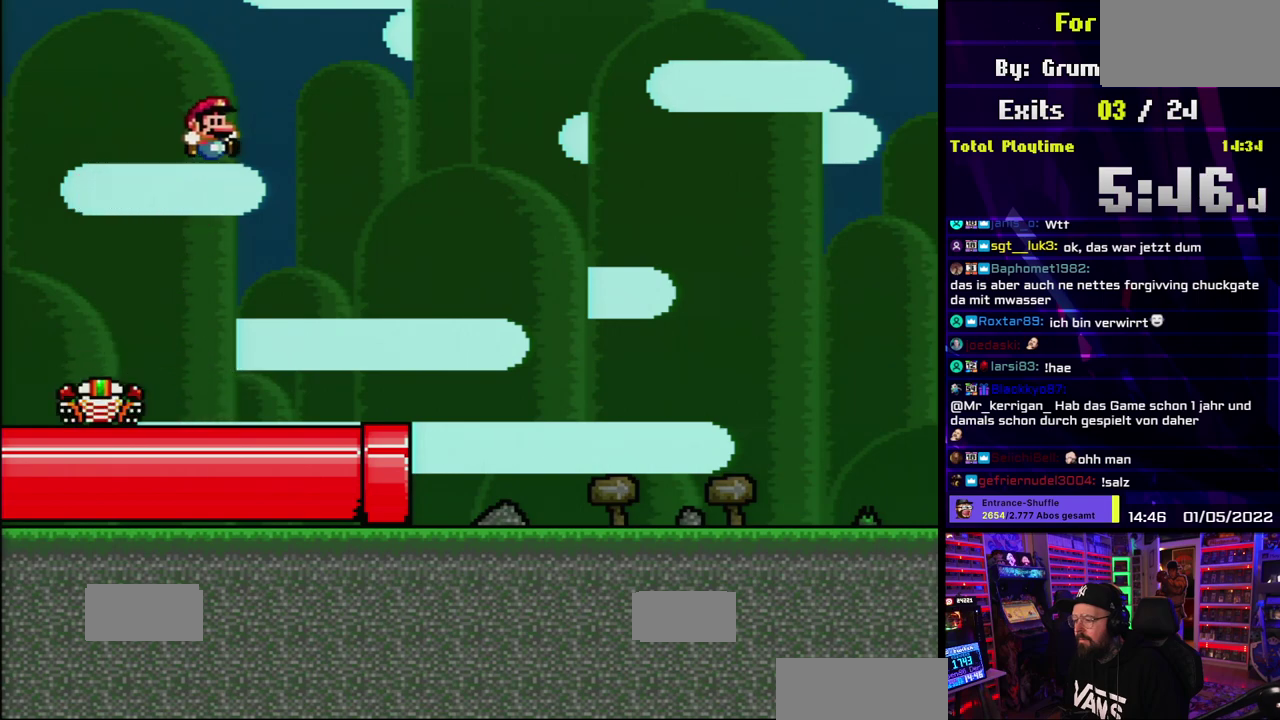
{"buttons": ["B", "Y"]}
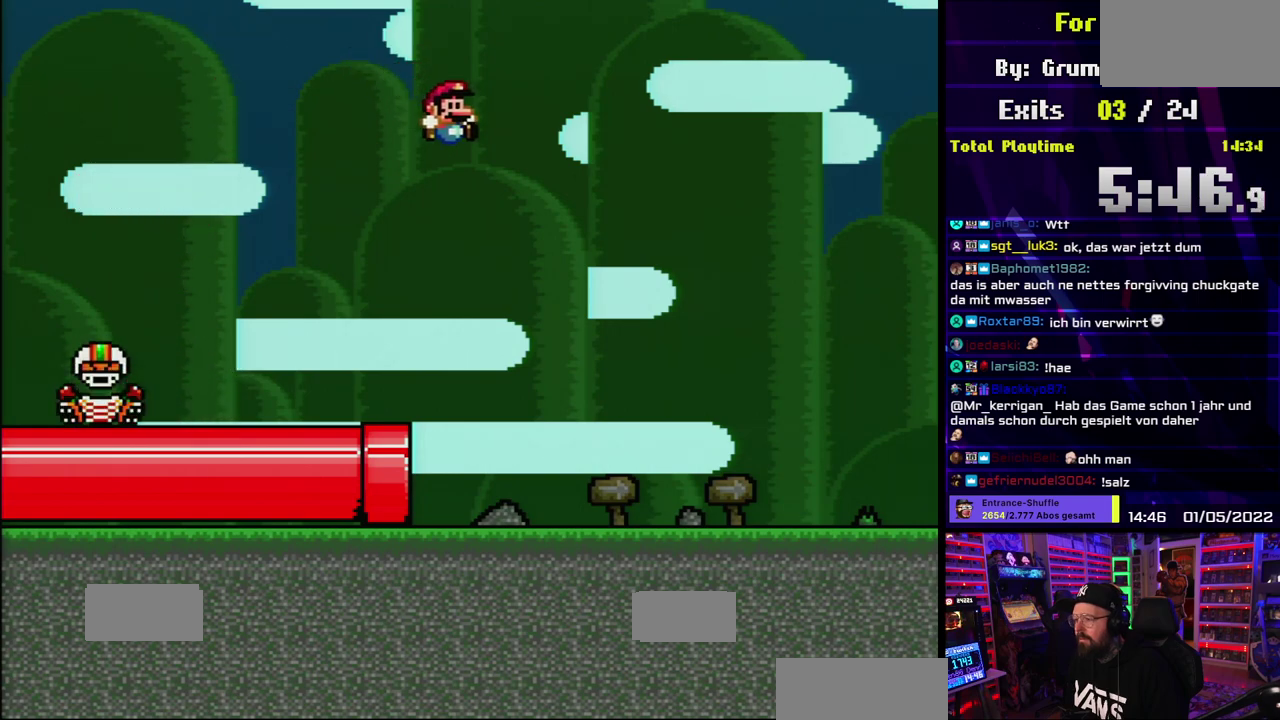
{"buttons": ["Y"], "events": [[483, "B", "up"]]}
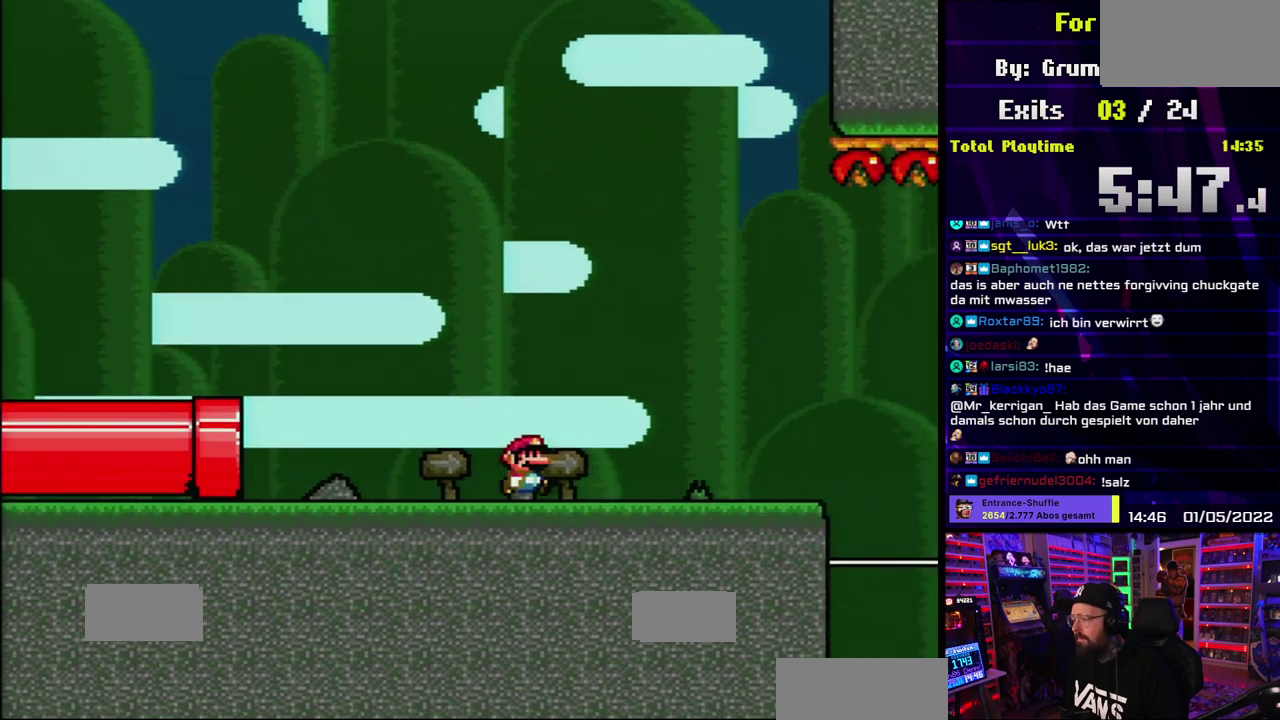
{"buttons": ["Y"]}
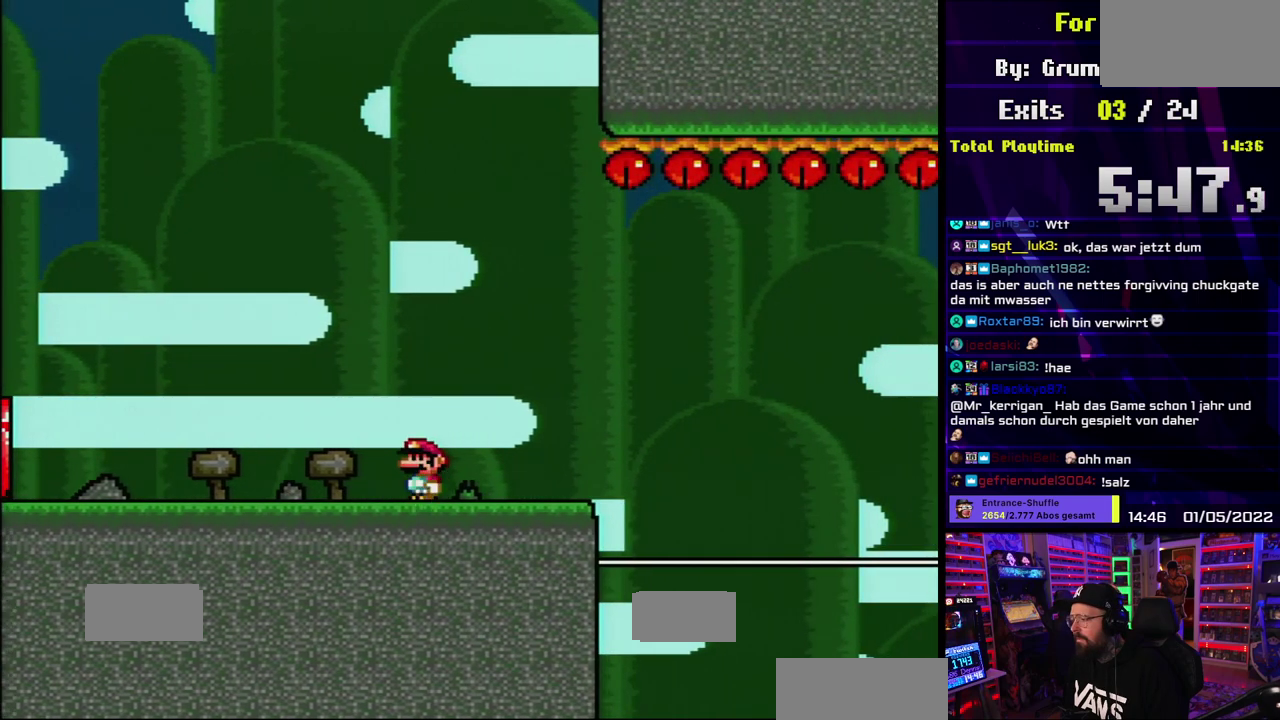
{"buttons": ["Y"]}
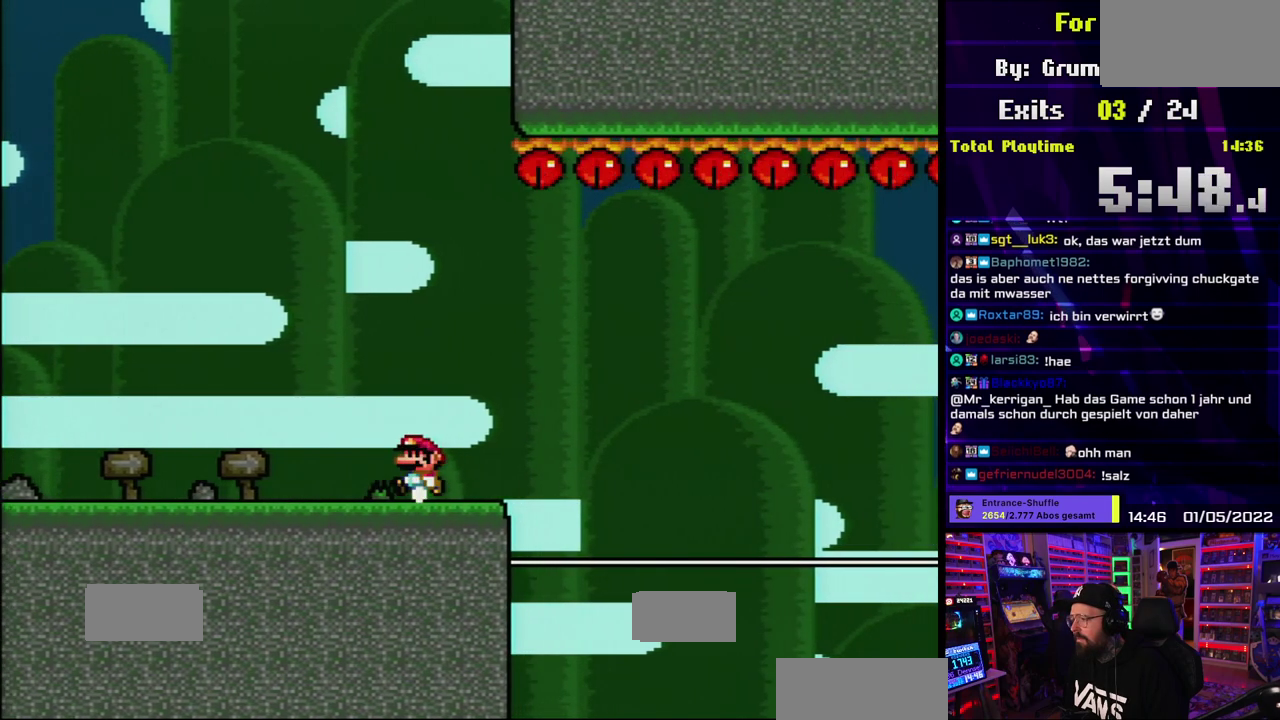
{"buttons": ["Y"]}
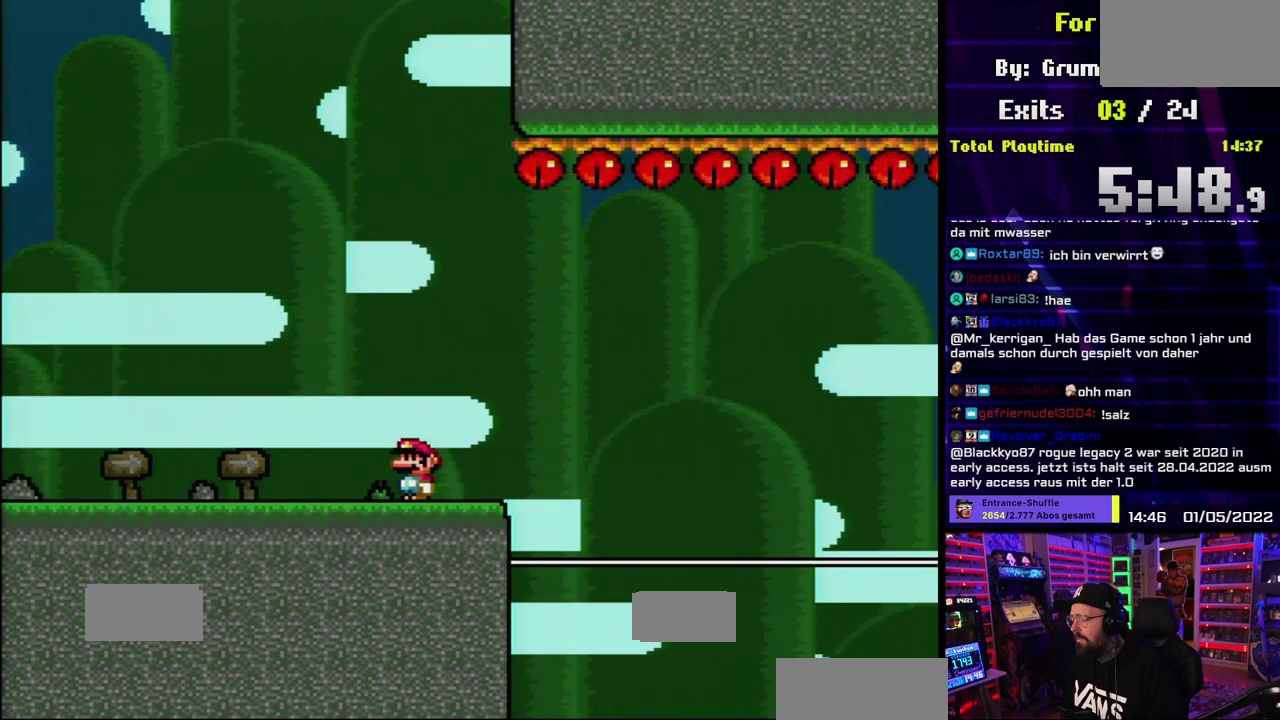
{"buttons": ["Y"]}
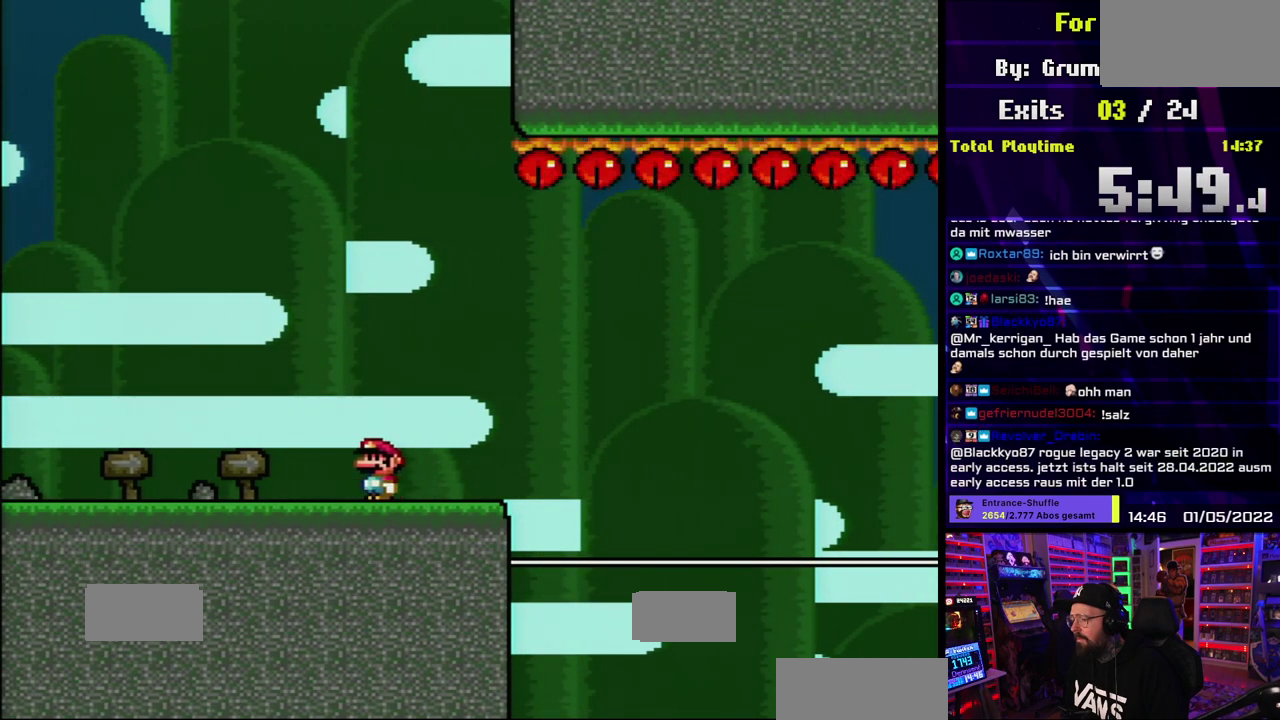
{"buttons": ["B", "Y"], "events": [[300, "B", "down"]]}
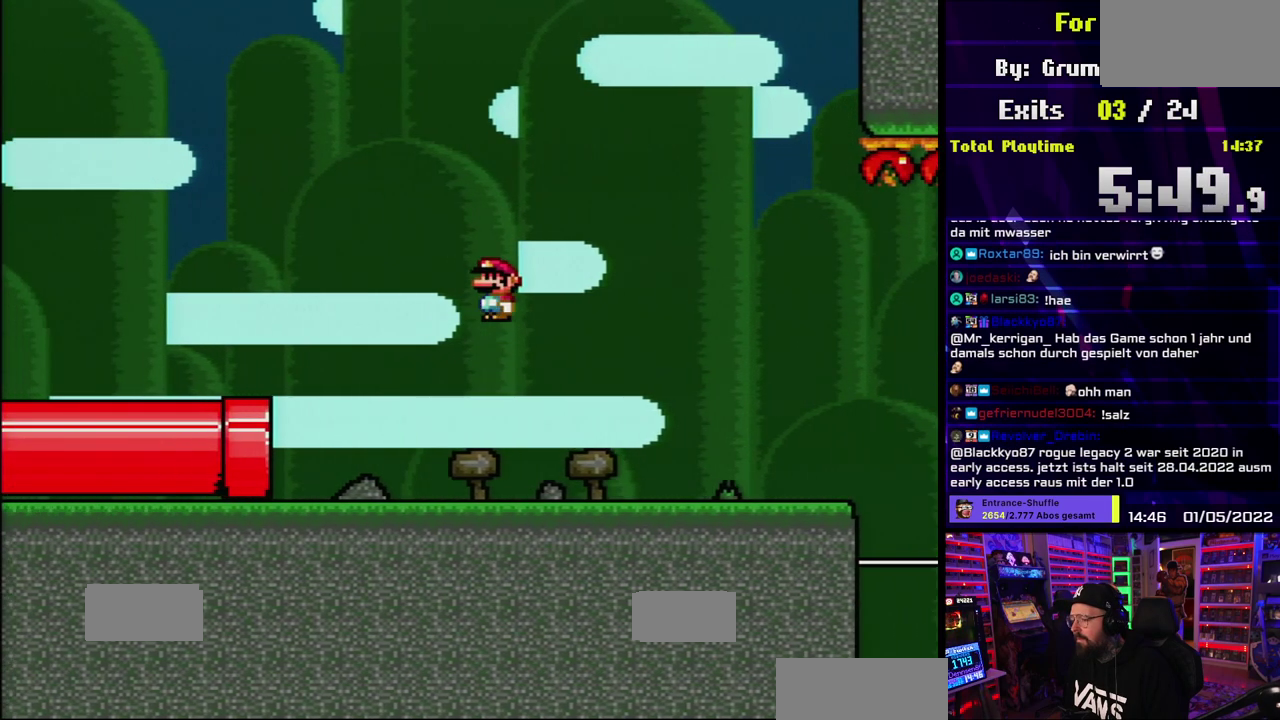
{"buttons": ["B", "Y"]}
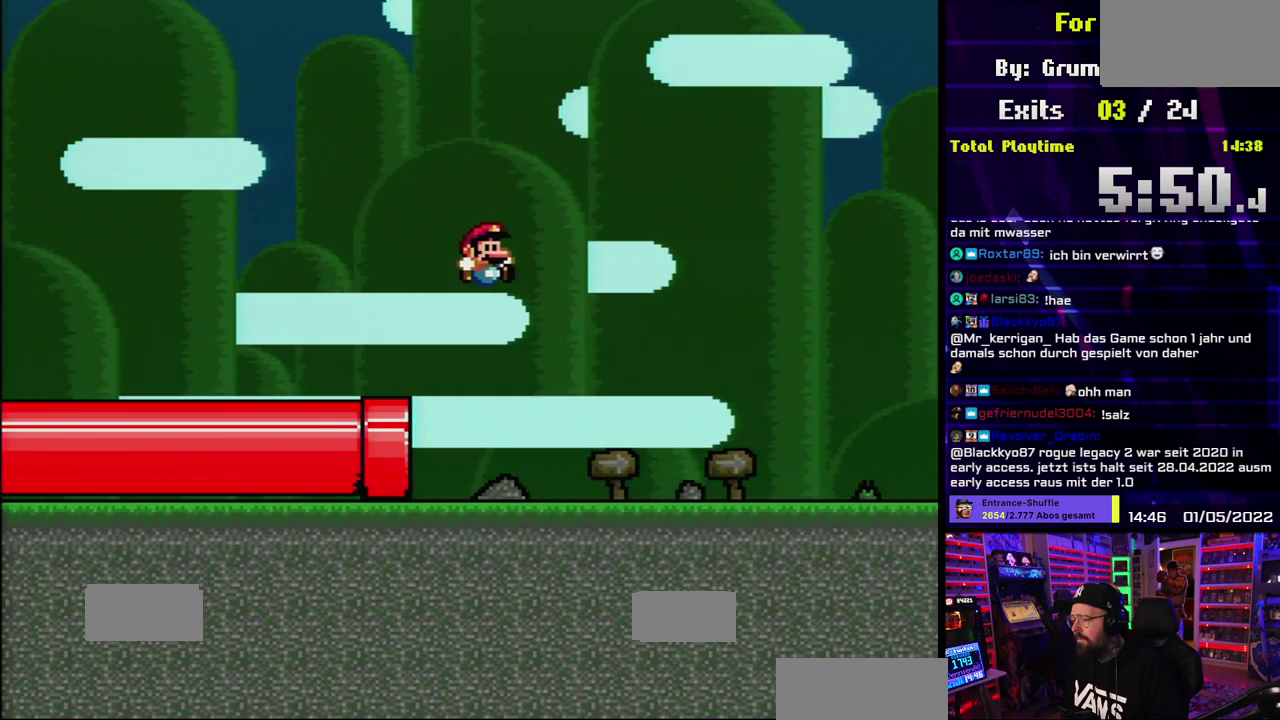
{"buttons": ["Y"], "events": [[183, "B", "up"]]}
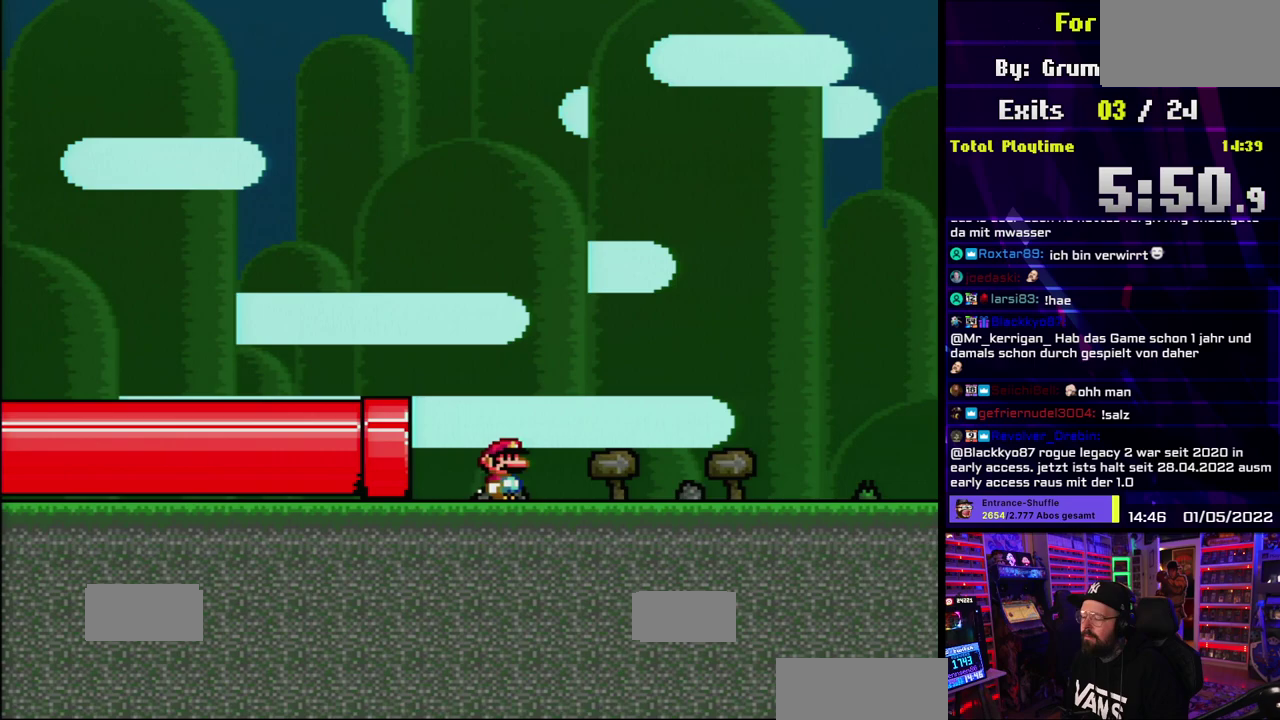
{"buttons": ["Y"]}
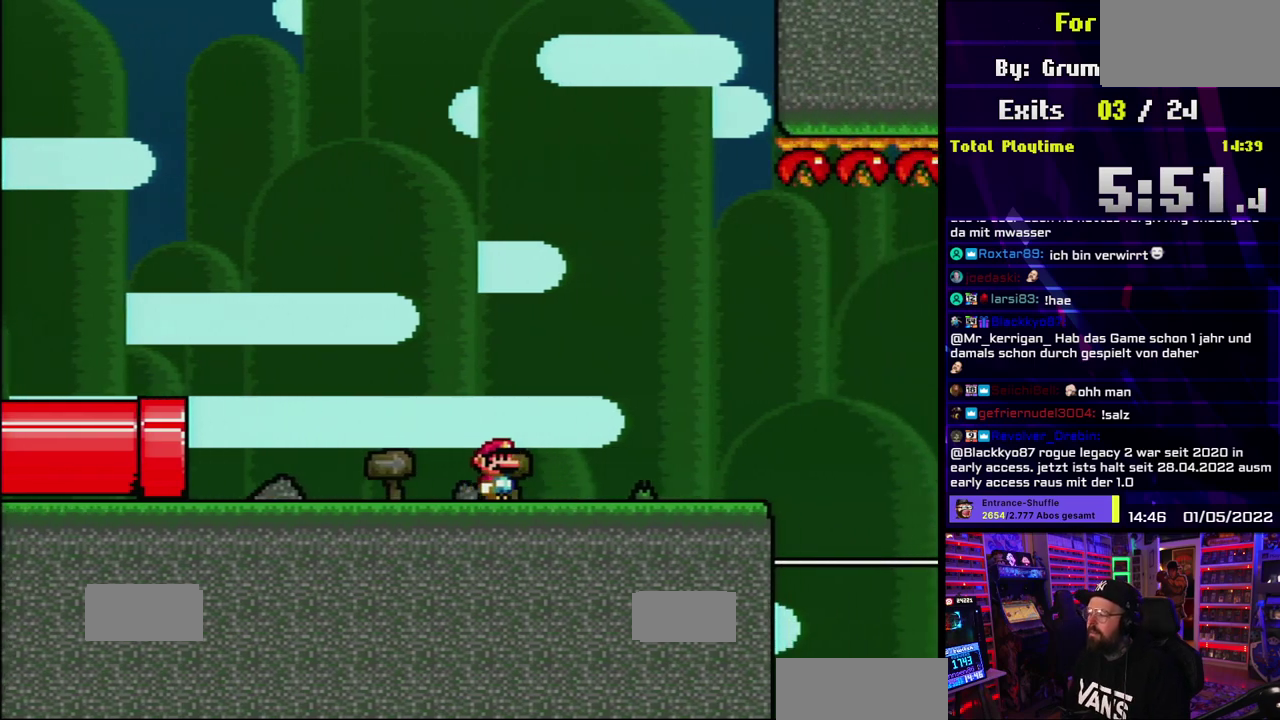
{"buttons": ["B", "Y"], "events": [[467, "B", "down"]]}
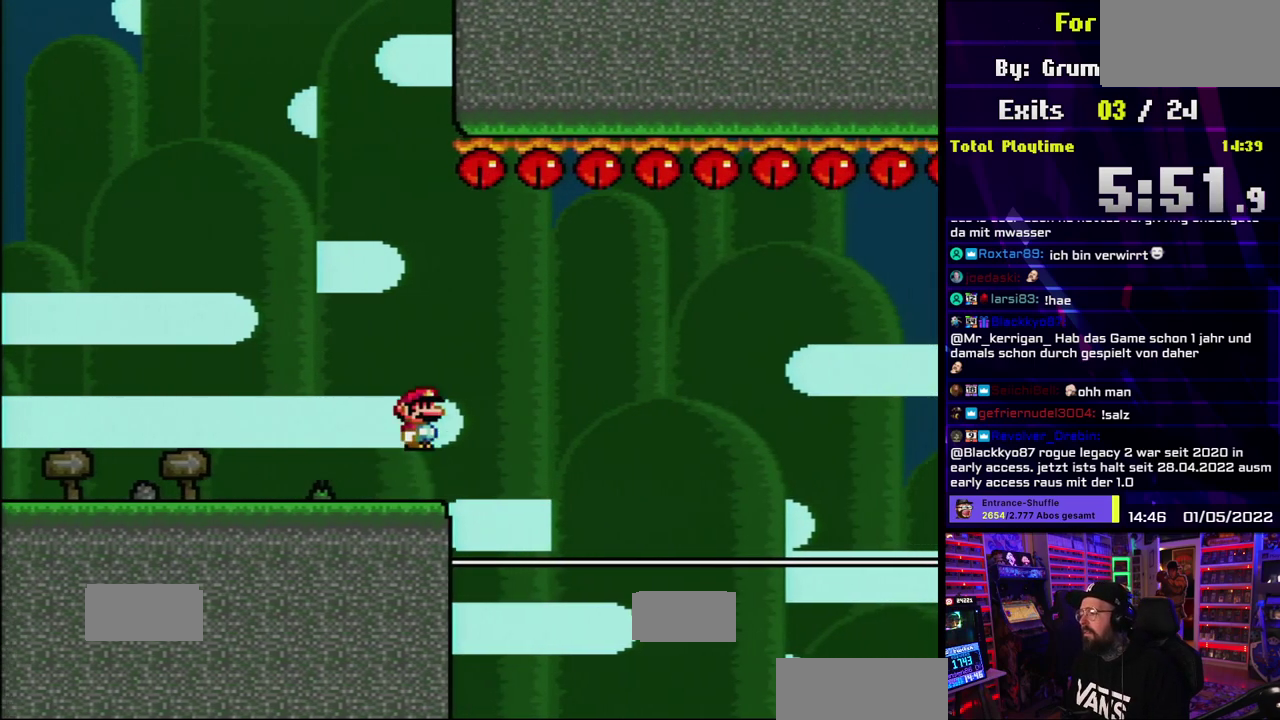
{"buttons": ["B", "Y"], "events": [[33, "B", "up"], [33, "DPAD_UP", "down"], [50, "DPAD_UP", "up"], [167, "B", "down"]]}
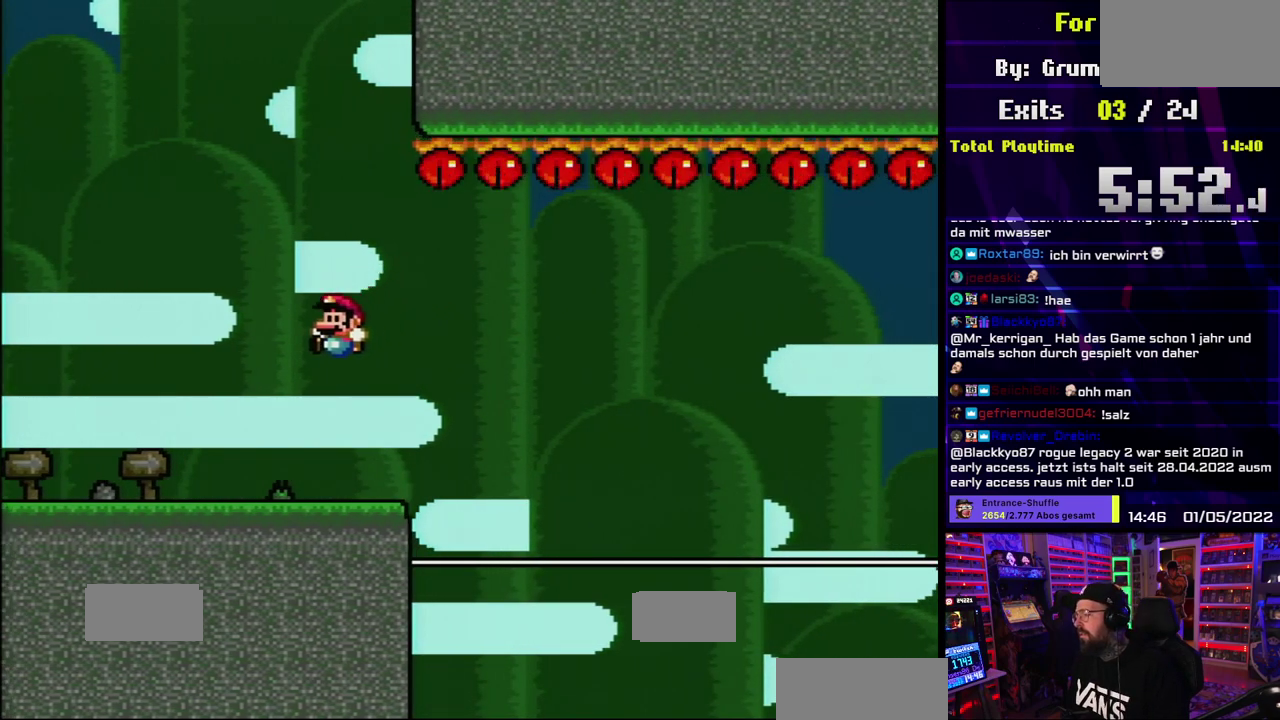
{"buttons": ["Y"], "events": [[33, "B", "up"]]}
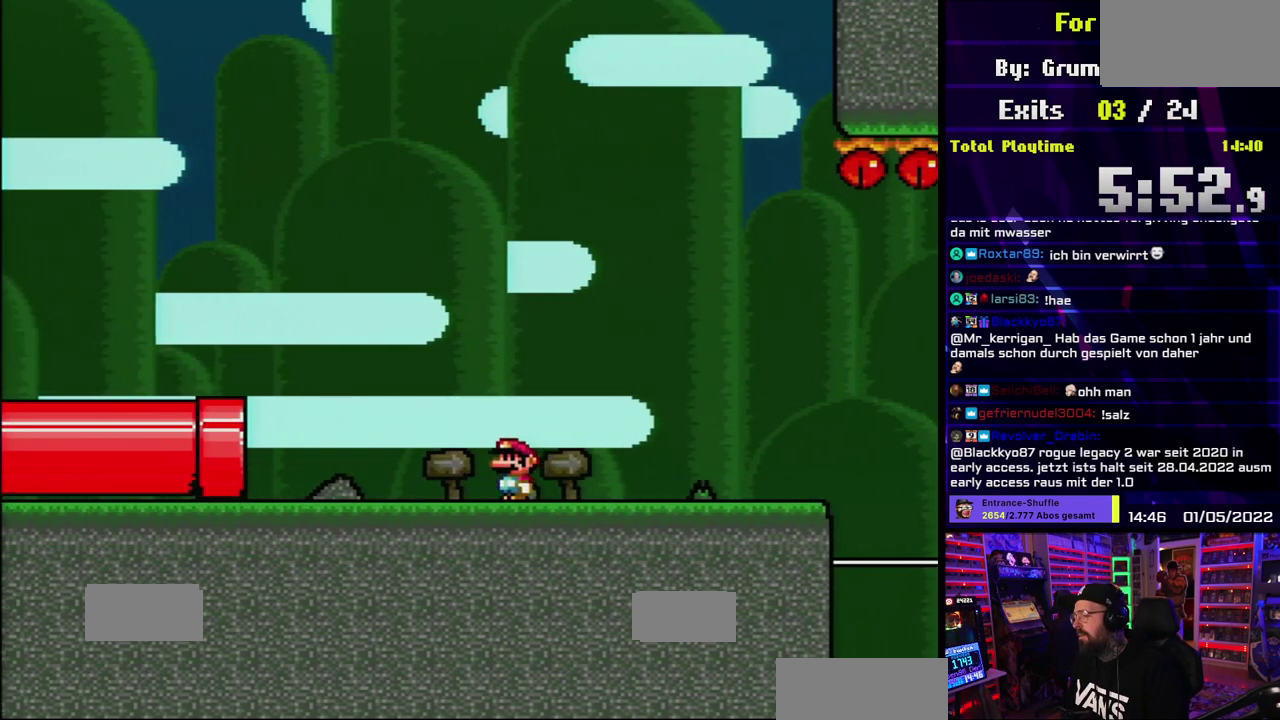
{"buttons": ["Y"], "events": [[250, "B", "down"], [317, "B", "up"]]}